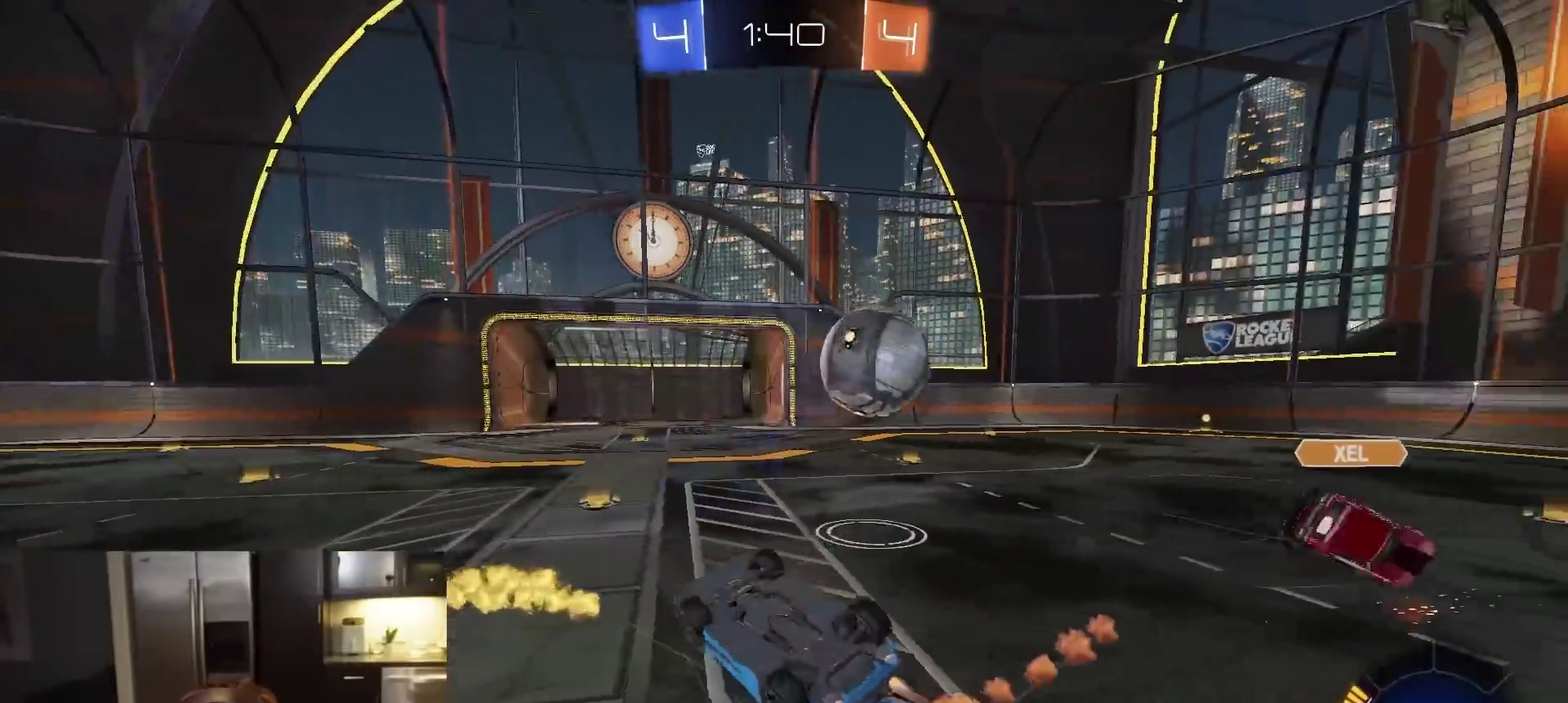
Gameplay with a controller (PlayStation layout); each line is a JSON object with the inputs held at the frame after it (dt_ms = milliseconds from this image to that frame). "events" lists button and stick changes between this image and that frame as [ms after this image, input, new state], when the widget could be followed in between.
{"dt_ms": 600, "buttons": ["R1", "R2"], "left_stick": "center", "right_stick": "center", "events": [[17, "R1", "up"], [283, "SQUARE", "up"], [283, "left_stick", "center"], [333, "R1", "down"]]}
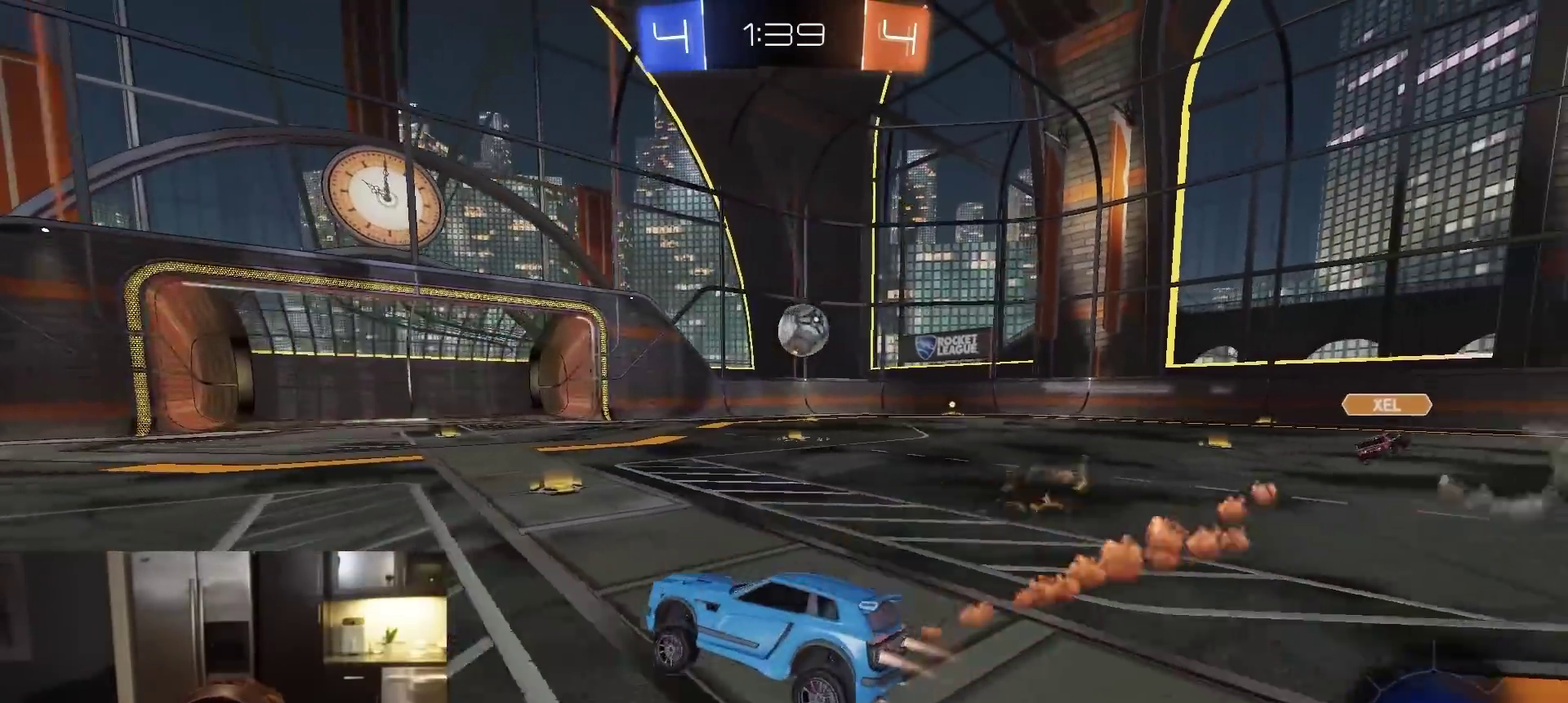
{"dt_ms": 300, "buttons": ["R1", "R2"], "left_stick": "right", "right_stick": "center", "events": [[67, "left_stick", "right"]]}
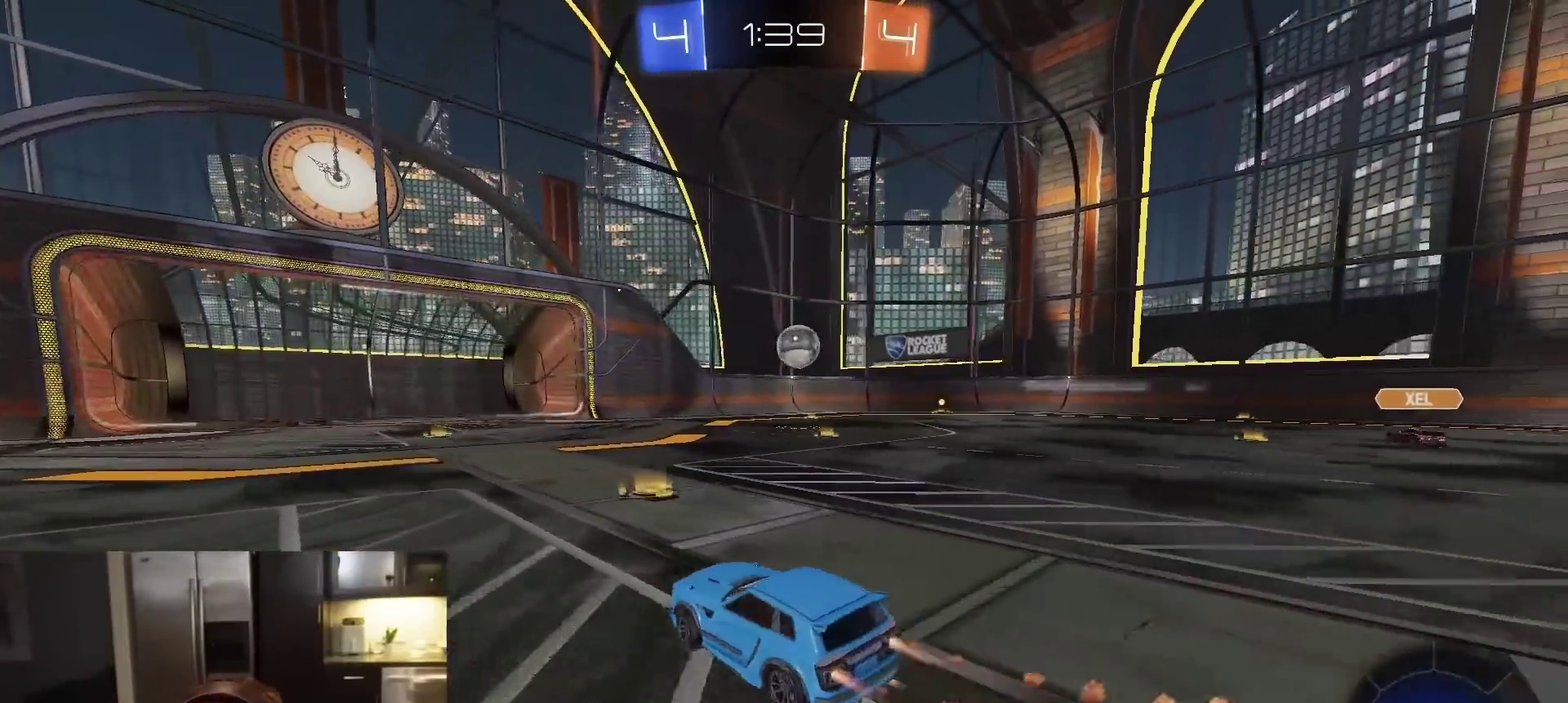
{"dt_ms": 900, "buttons": ["L1"], "left_stick": "down-right", "right_stick": "center", "events": [[267, "L1", "down"], [283, "left_stick", "up-right"], [400, "TRIANGLE", "down"], [400, "left_stick", "down"], [517, "left_stick", "down-right"], [533, "TRIANGLE", "up"], [617, "left_stick", "up-left"], [667, "R1", "up"], [683, "left_stick", "down-right"], [783, "TRIANGLE", "down"], [800, "R2", "up"], [833, "TRIANGLE", "up"]]}
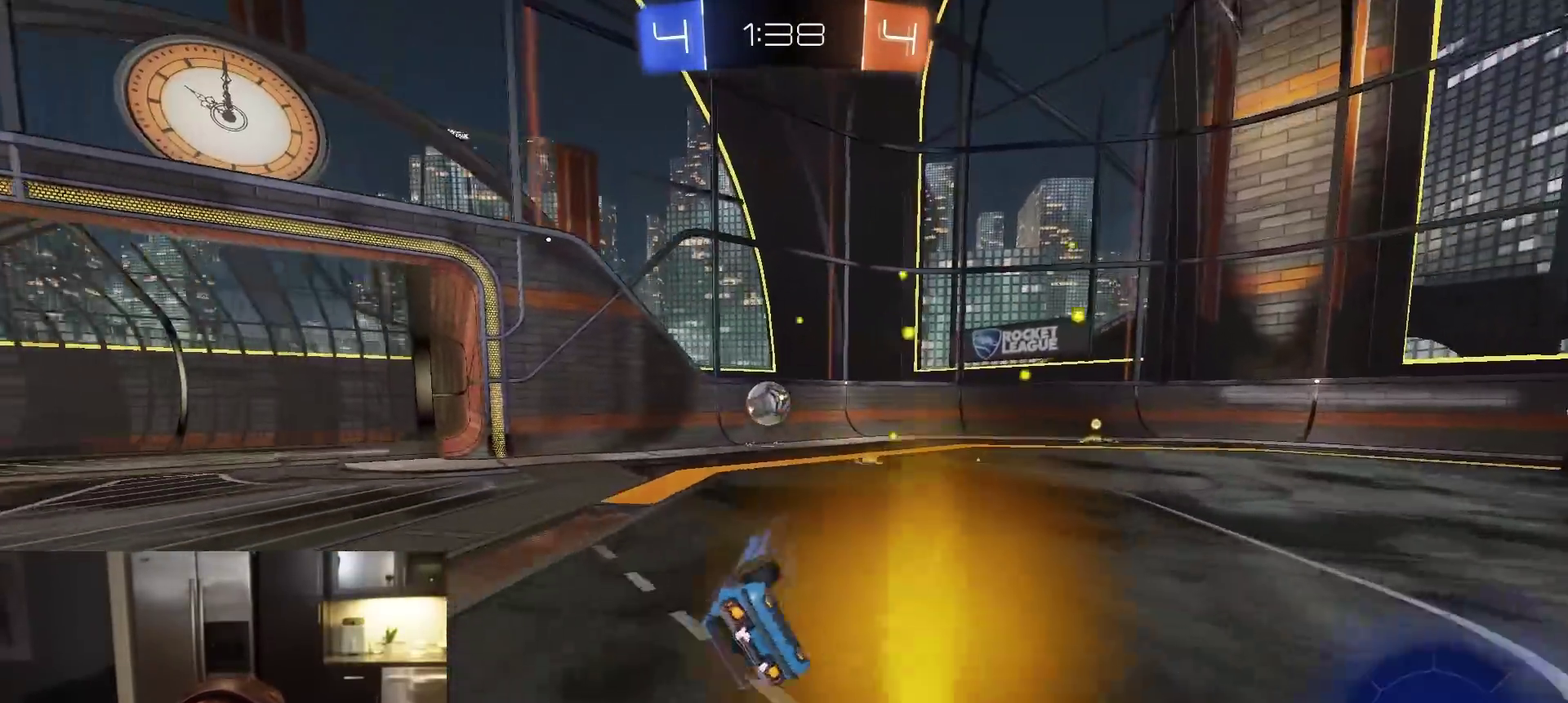
{"dt_ms": 300, "buttons": [], "left_stick": "center", "right_stick": "center", "events": [[150, "R2", "down"], [217, "L1", "up"], [217, "left_stick", "center"], [283, "R2", "up"]]}
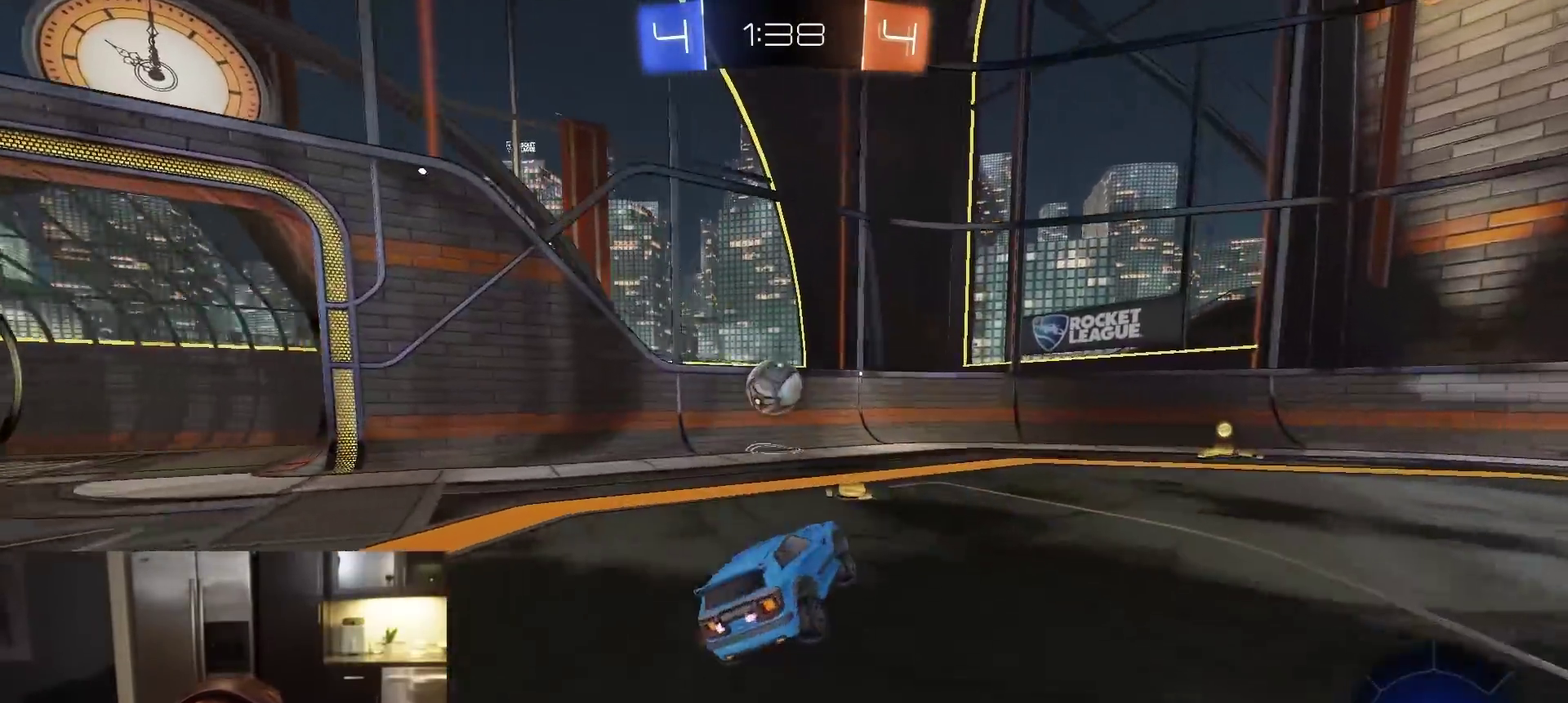
{"dt_ms": 600, "buttons": ["R2"], "left_stick": "right", "right_stick": "center", "events": [[100, "L2", "down"], [217, "left_stick", "right"], [300, "L2", "up"], [450, "L1", "down"], [450, "R2", "down"], [550, "L1", "up"]]}
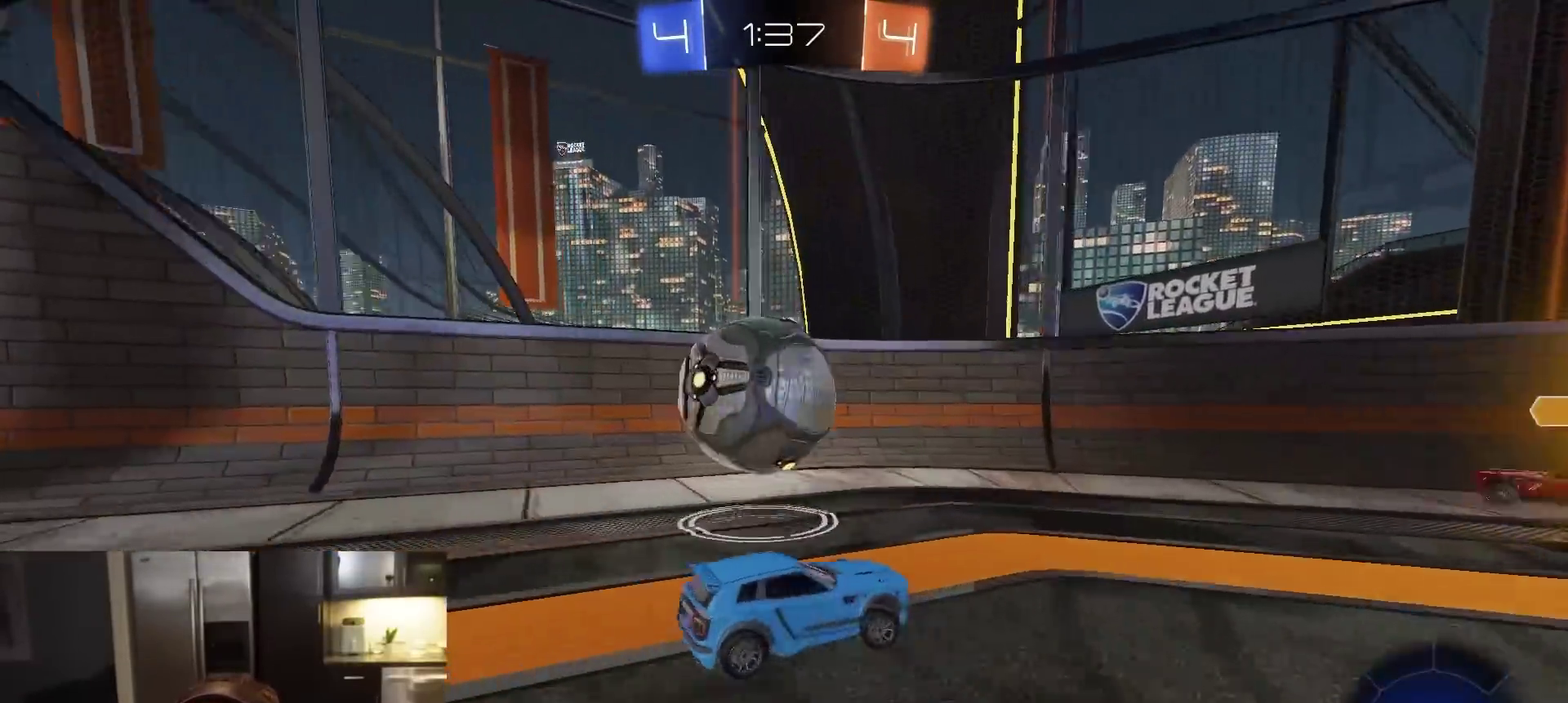
{"dt_ms": 400, "buttons": [], "left_stick": "left", "right_stick": "center", "events": [[100, "R2", "up"], [133, "L2", "down"], [133, "left_stick", "center"], [283, "L2", "up"], [367, "left_stick", "left"]]}
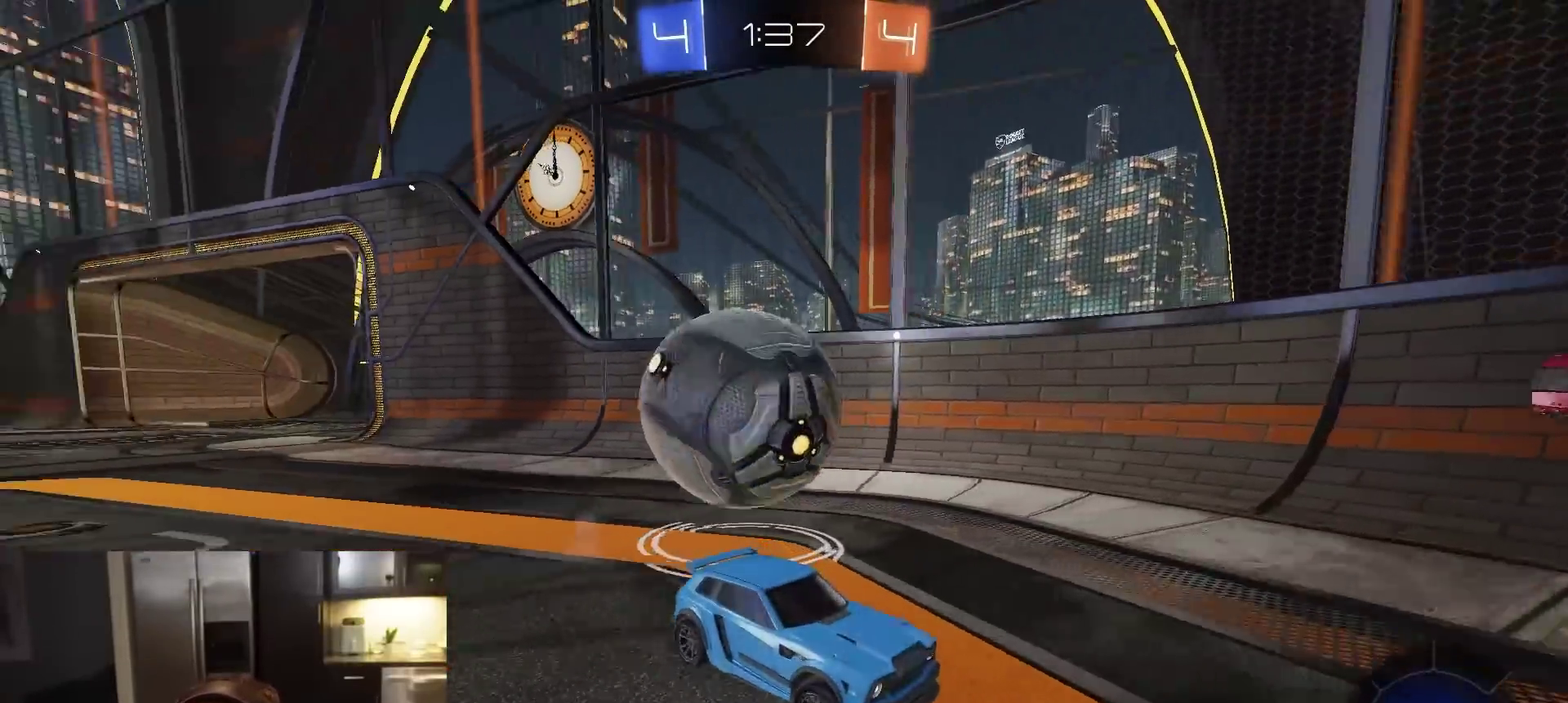
{"dt_ms": 500, "buttons": ["L2"], "left_stick": "center", "right_stick": "center", "events": [[50, "left_stick", "center"], [67, "L2", "down"], [117, "R2", "down"], [133, "L2", "up"], [150, "left_stick", "right"], [300, "left_stick", "center"], [367, "R2", "up"], [383, "L2", "down"]]}
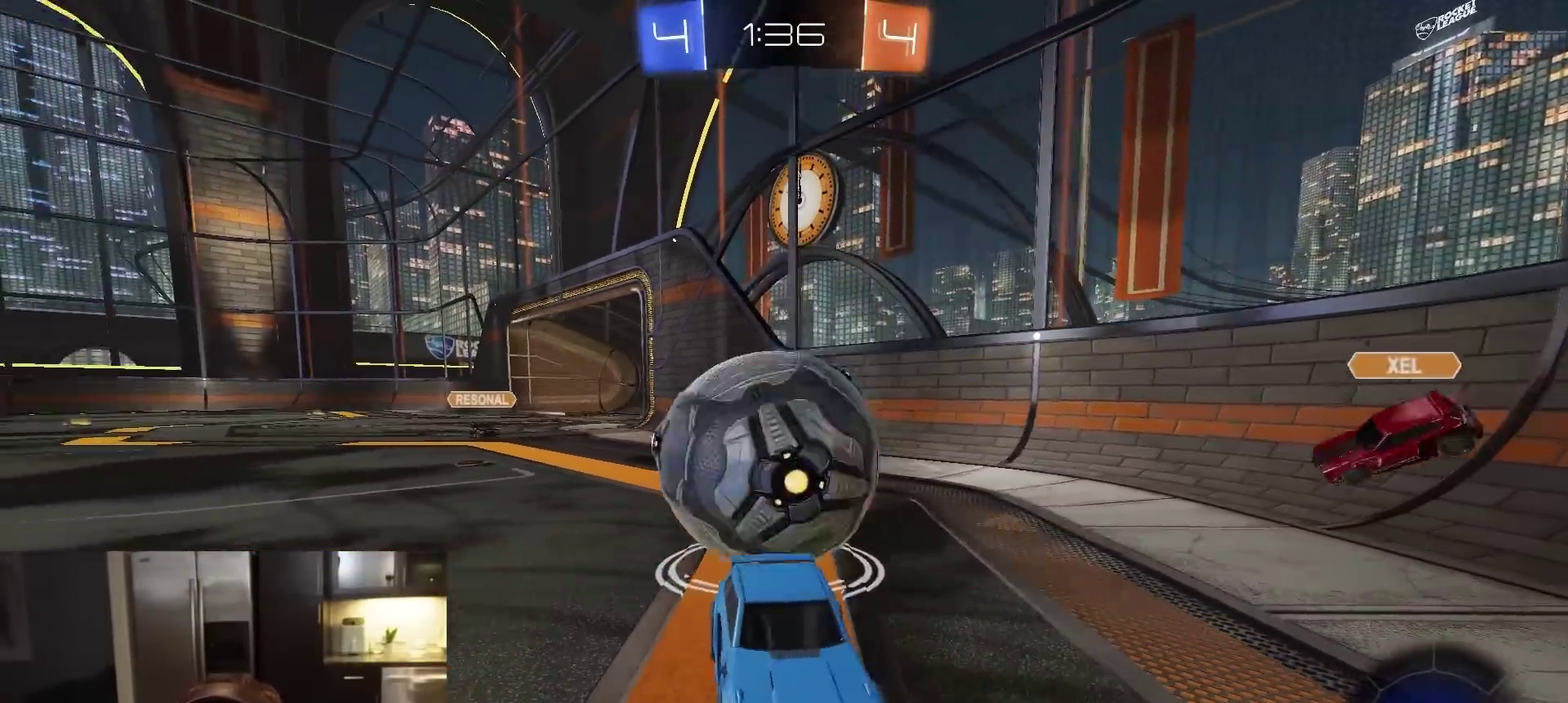
{"dt_ms": 500, "buttons": ["CROSS", "L2"], "left_stick": "down", "right_stick": "center", "events": [[150, "left_stick", "down-right"], [200, "left_stick", "up-left"], [267, "left_stick", "down-right"], [383, "CROSS", "down"], [500, "left_stick", "down"]]}
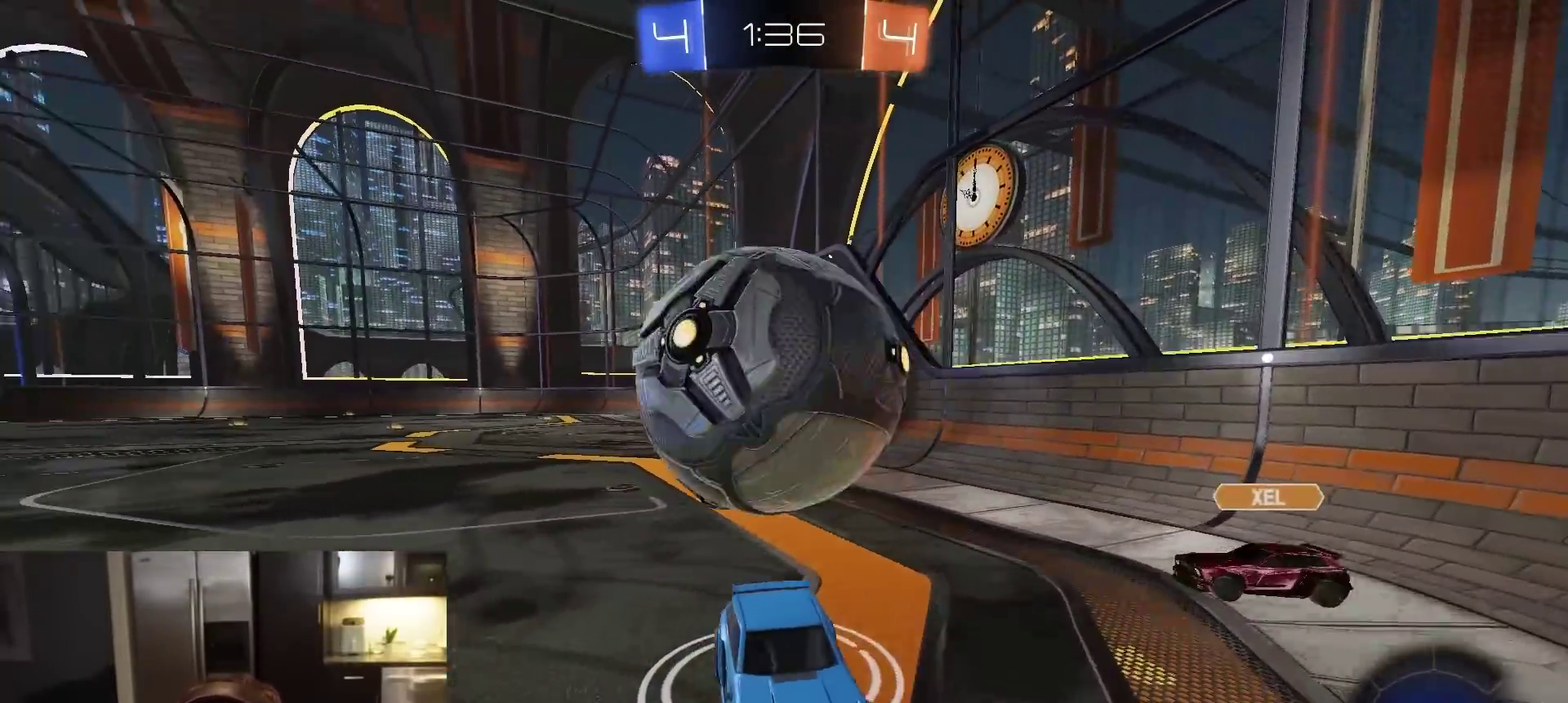
{"dt_ms": 400, "buttons": ["TRIANGLE", "L2", "R2"], "left_stick": "down", "right_stick": "center", "events": [[33, "CROSS", "up"], [83, "left_stick", "down-right"], [100, "CROSS", "down"], [117, "R2", "down"], [267, "CROSS", "up"], [300, "left_stick", "down"], [317, "TRIANGLE", "down"]]}
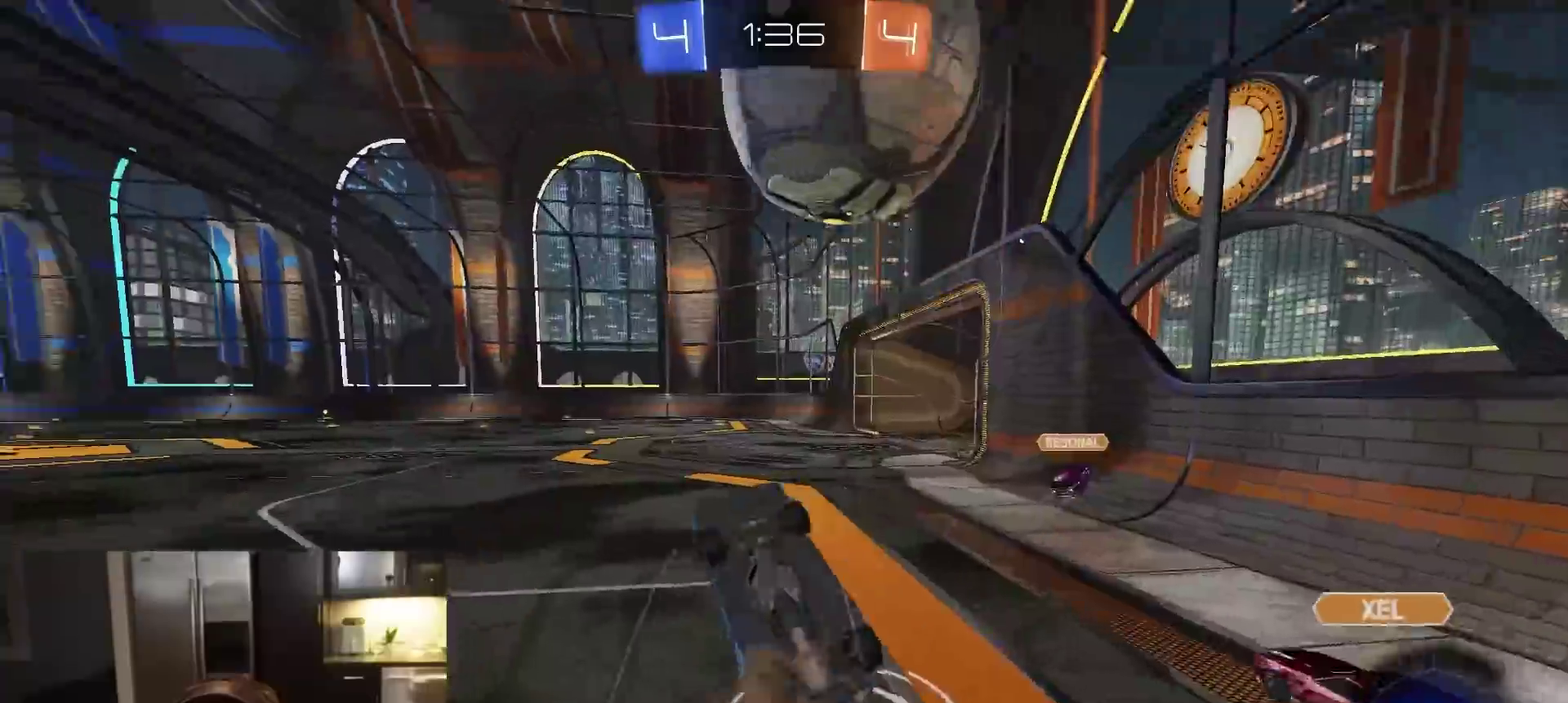
{"dt_ms": 600, "buttons": ["R1", "R2"], "left_stick": "center", "right_stick": "center", "events": [[17, "CIRCLE", "down"], [50, "L2", "up"], [67, "TRIANGLE", "up"], [100, "left_stick", "up-left"], [217, "R1", "down"], [217, "left_stick", "up"], [500, "CIRCLE", "up"], [517, "left_stick", "center"]]}
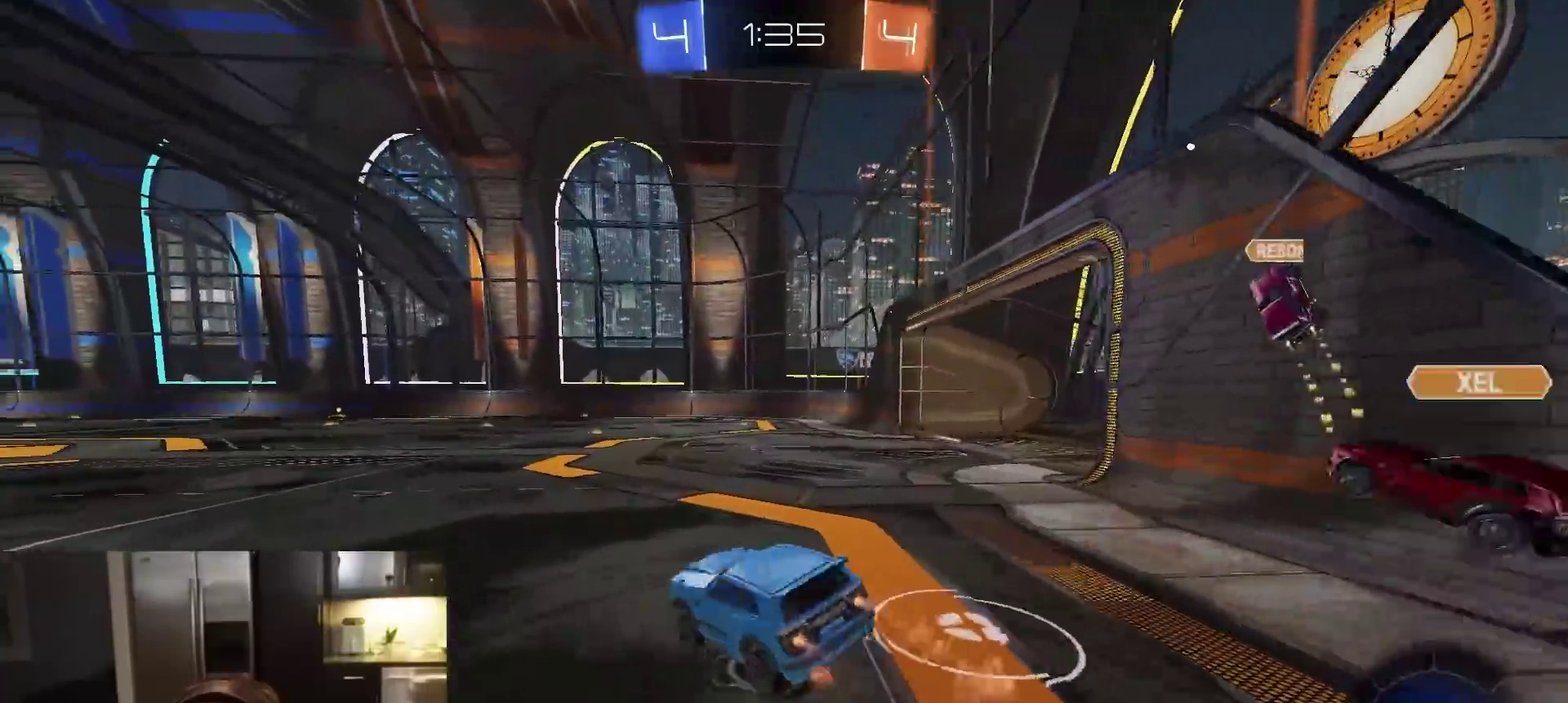
{"dt_ms": 300, "buttons": ["L1", "R1", "R2"], "left_stick": "down-right", "right_stick": "center", "events": [[217, "left_stick", "down-right"], [233, "L1", "down"]]}
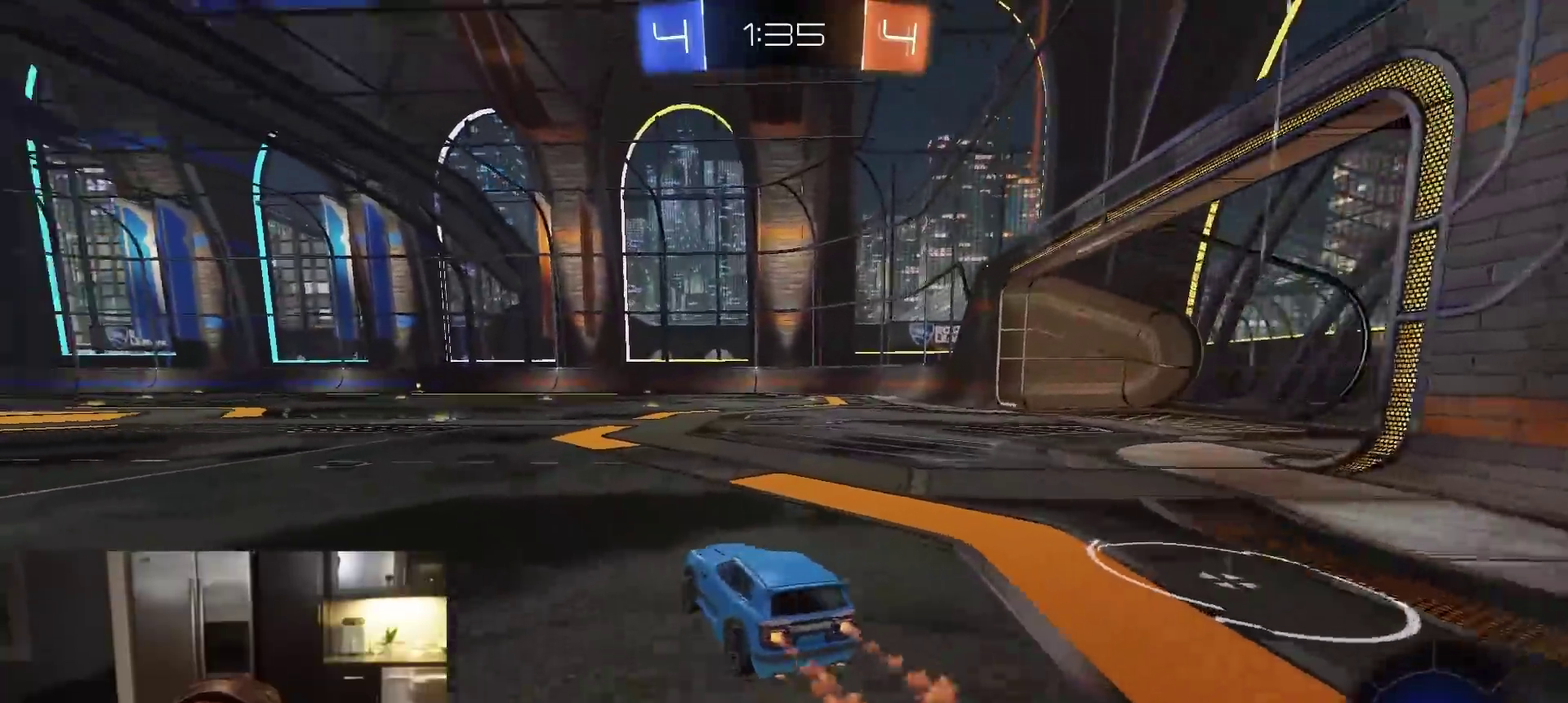
{"dt_ms": 800, "buttons": ["L1", "R2"], "left_stick": "down-left", "right_stick": "center", "events": [[50, "CROSS", "down"], [117, "CROSS", "up"], [167, "CROSS", "down"], [217, "left_stick", "down"], [267, "CROSS", "up"], [350, "TRIANGLE", "down"], [500, "TRIANGLE", "up"], [550, "left_stick", "down-left"], [633, "R1", "up"]]}
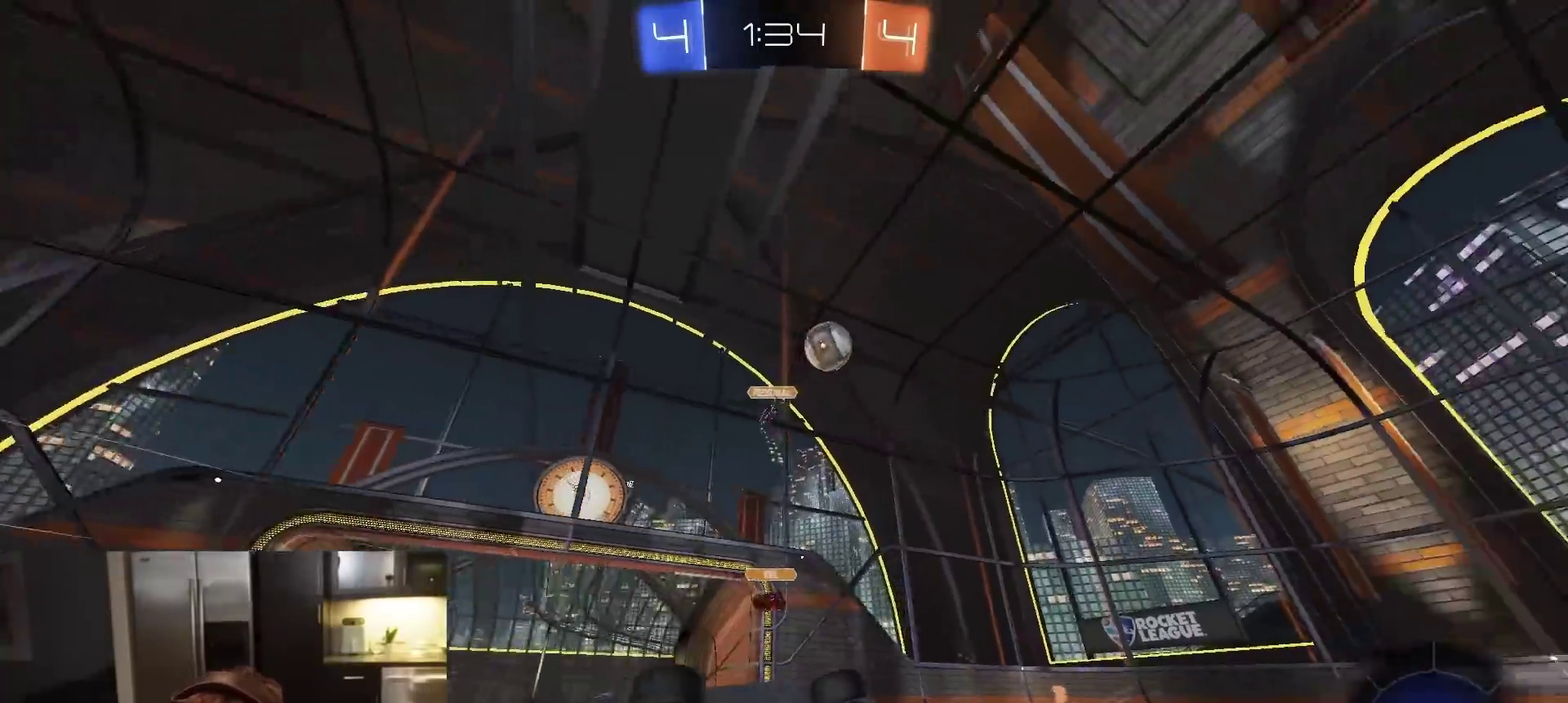
{"dt_ms": 400, "buttons": ["R2"], "left_stick": "center", "right_stick": "center", "events": [[100, "TRIANGLE", "down"], [200, "L1", "up"], [217, "TRIANGLE", "up"], [267, "left_stick", "center"]]}
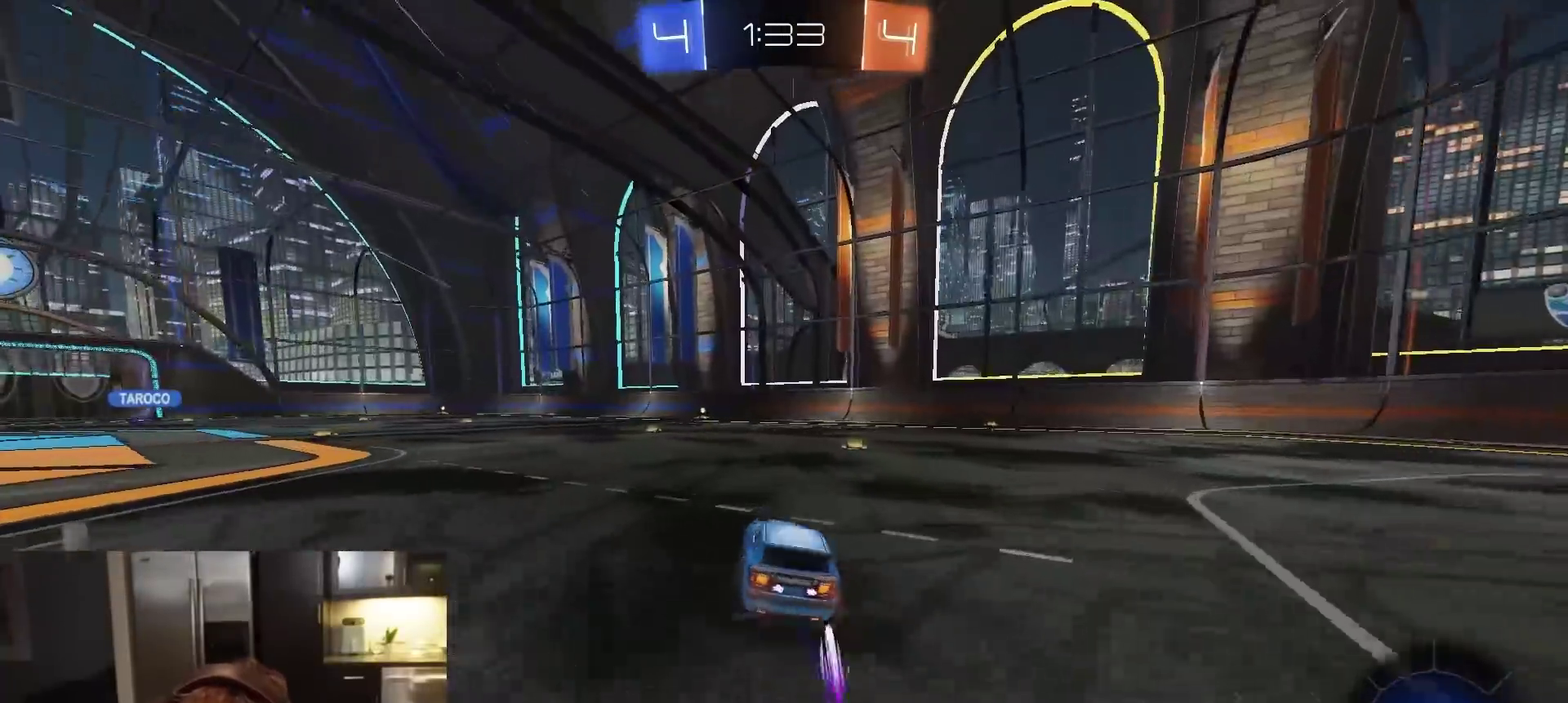
{"dt_ms": 500, "buttons": ["R2"], "left_stick": "center", "right_stick": "center", "events": []}
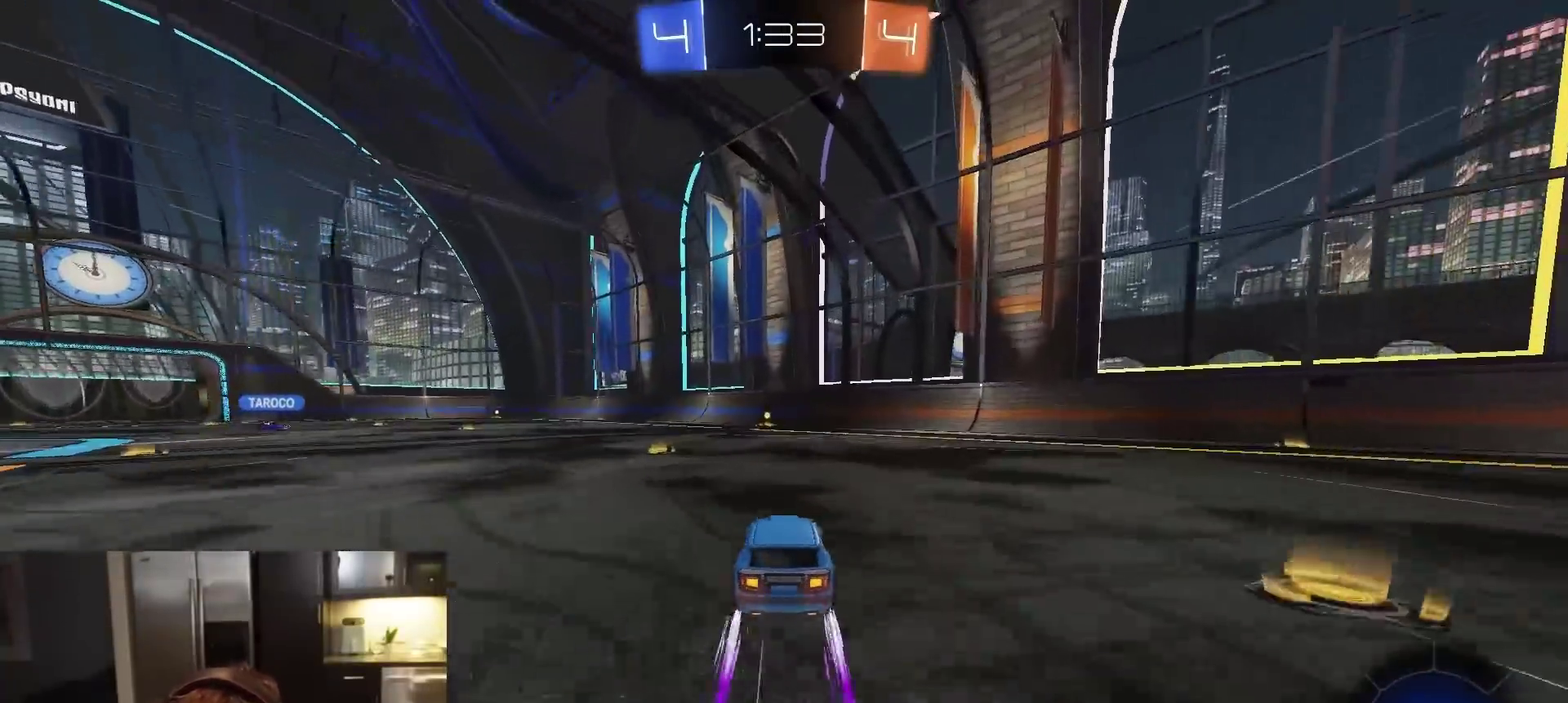
{"dt_ms": 500, "buttons": ["R2"], "left_stick": "center", "right_stick": "center", "events": [[383, "R1", "down"], [467, "R1", "up"]]}
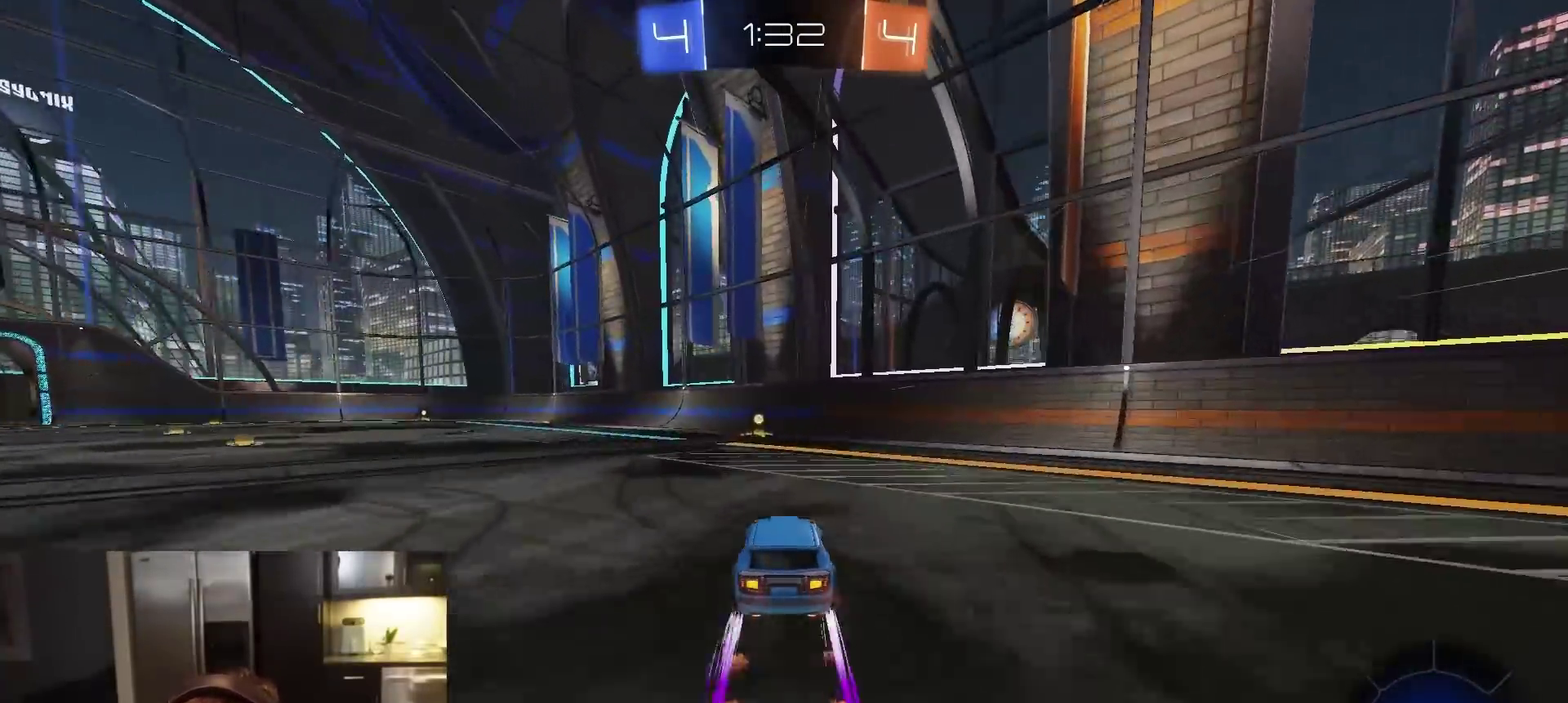
{"dt_ms": 600, "buttons": ["R1", "R2"], "left_stick": "left", "right_stick": "center", "events": [[233, "TRIANGLE", "down"], [317, "TRIANGLE", "up"], [333, "R1", "down"], [367, "left_stick", "left"]]}
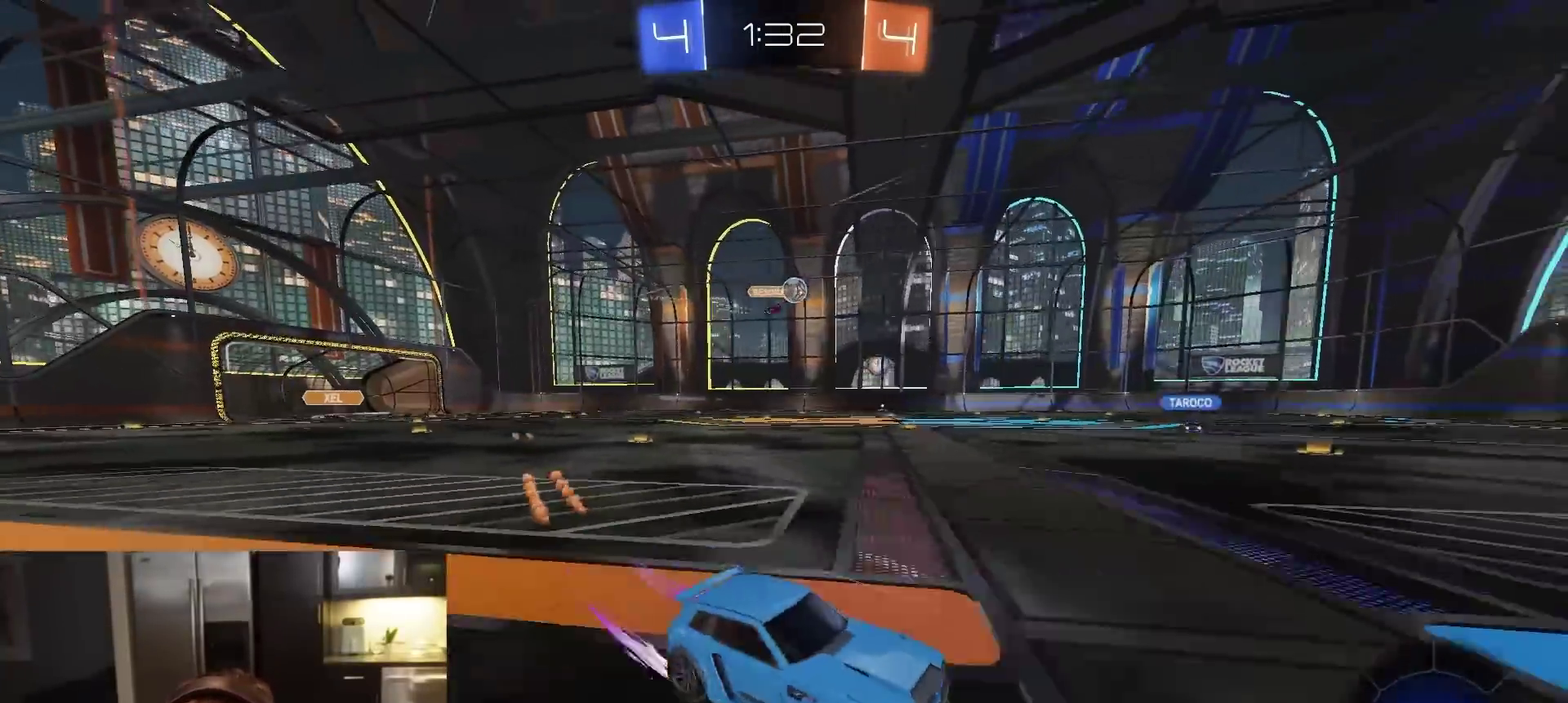
{"dt_ms": 400, "buttons": ["R2"], "left_stick": "left", "right_stick": "center", "events": [[350, "R1", "up"]]}
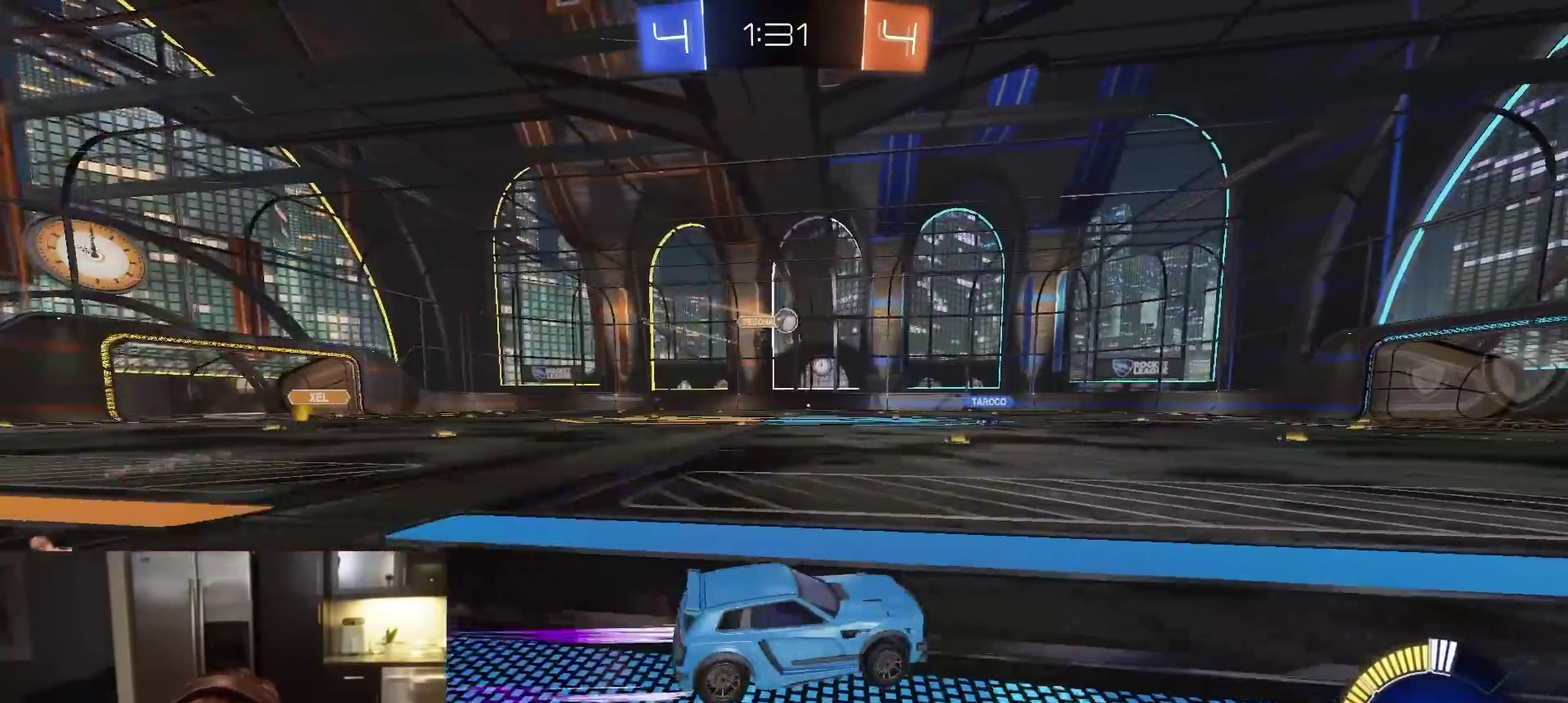
{"dt_ms": 500, "buttons": ["R2"], "left_stick": "left", "right_stick": "center", "events": [[33, "left_stick", "center"], [417, "left_stick", "left"]]}
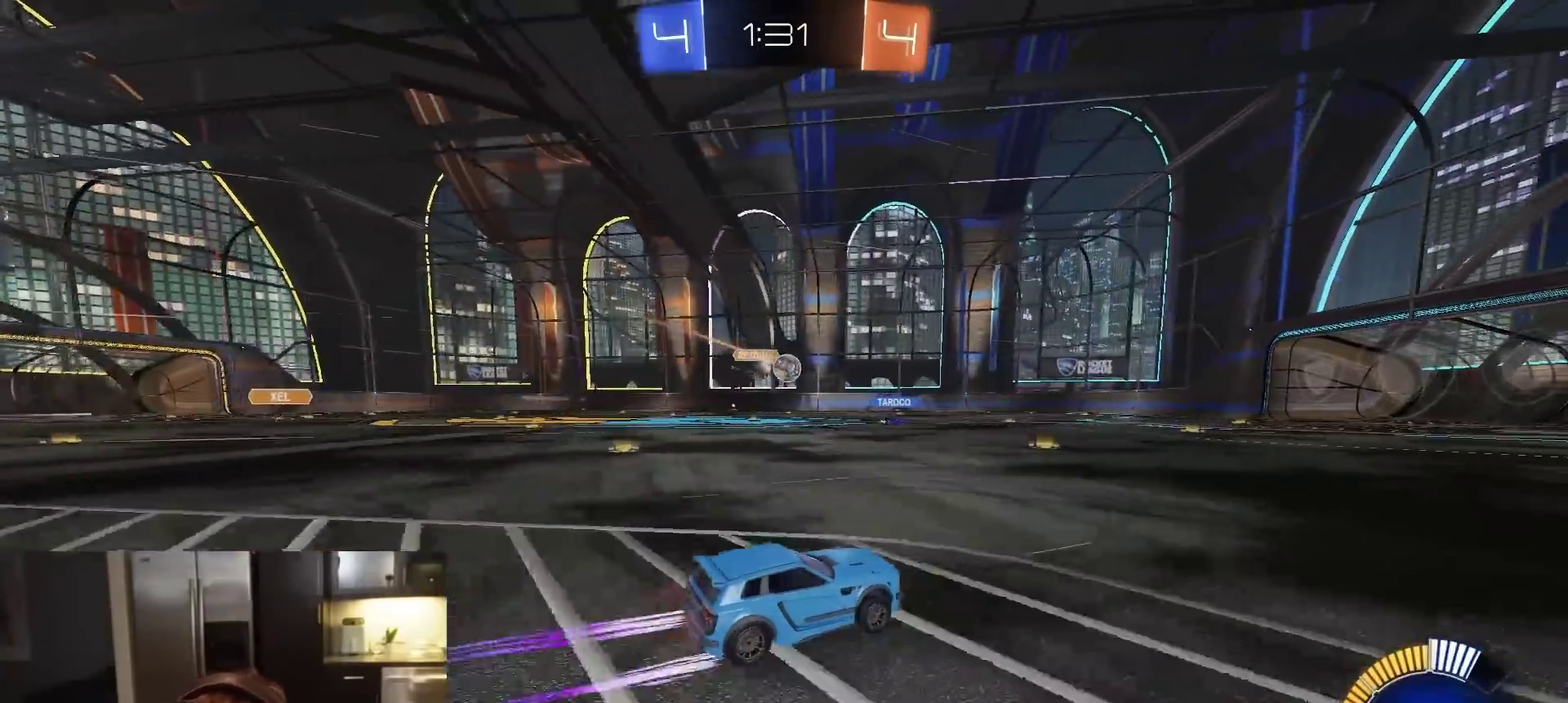
{"dt_ms": 500, "buttons": ["R2"], "left_stick": "left", "right_stick": "center", "events": [[33, "left_stick", "center"], [433, "left_stick", "left"]]}